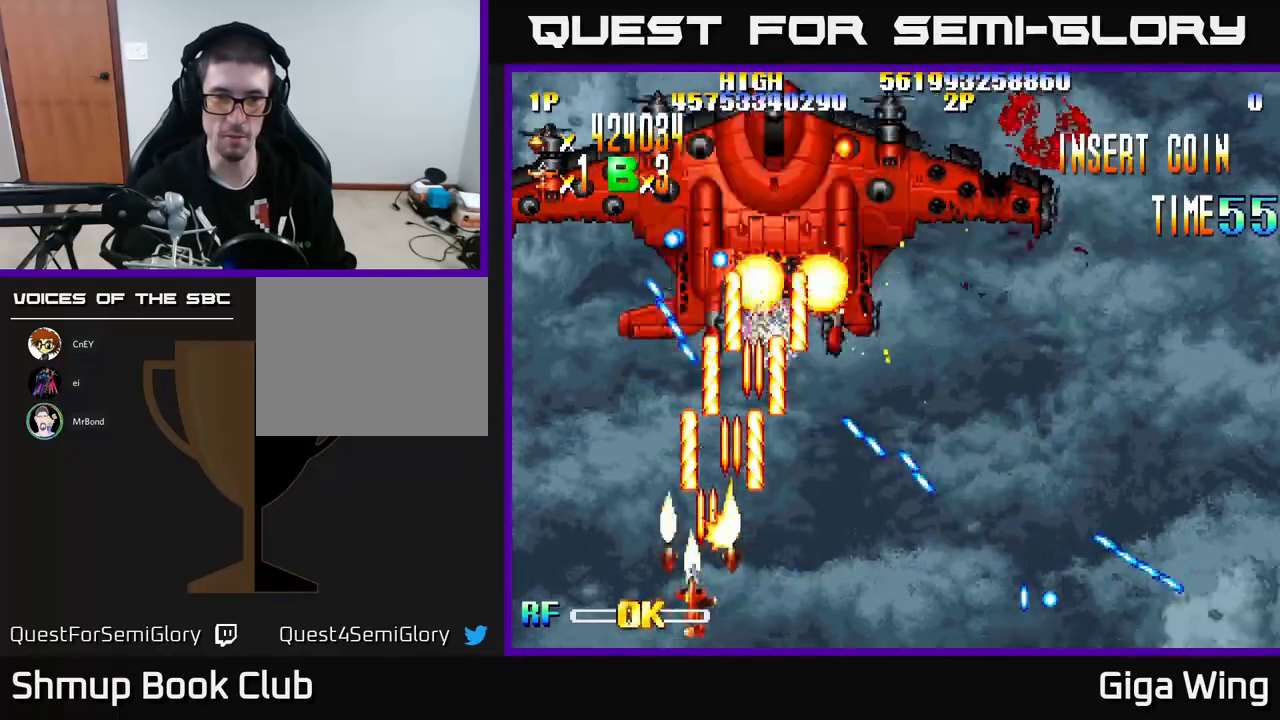
Gameplay with a controller (Xbox layout); each line is a JSON object with the inputs held at the frame after it. "events" lists button and stick changes between this image and that frame as [ms after this image, input, new state], when the widget could be followed in between. Not read: right_stick.
{"buttons": ["R2", "DPAD_UP"], "left_stick": "center", "events": [[300, "DPAD_UP", "down"], [383, "DPAD_LEFT", "up"]]}
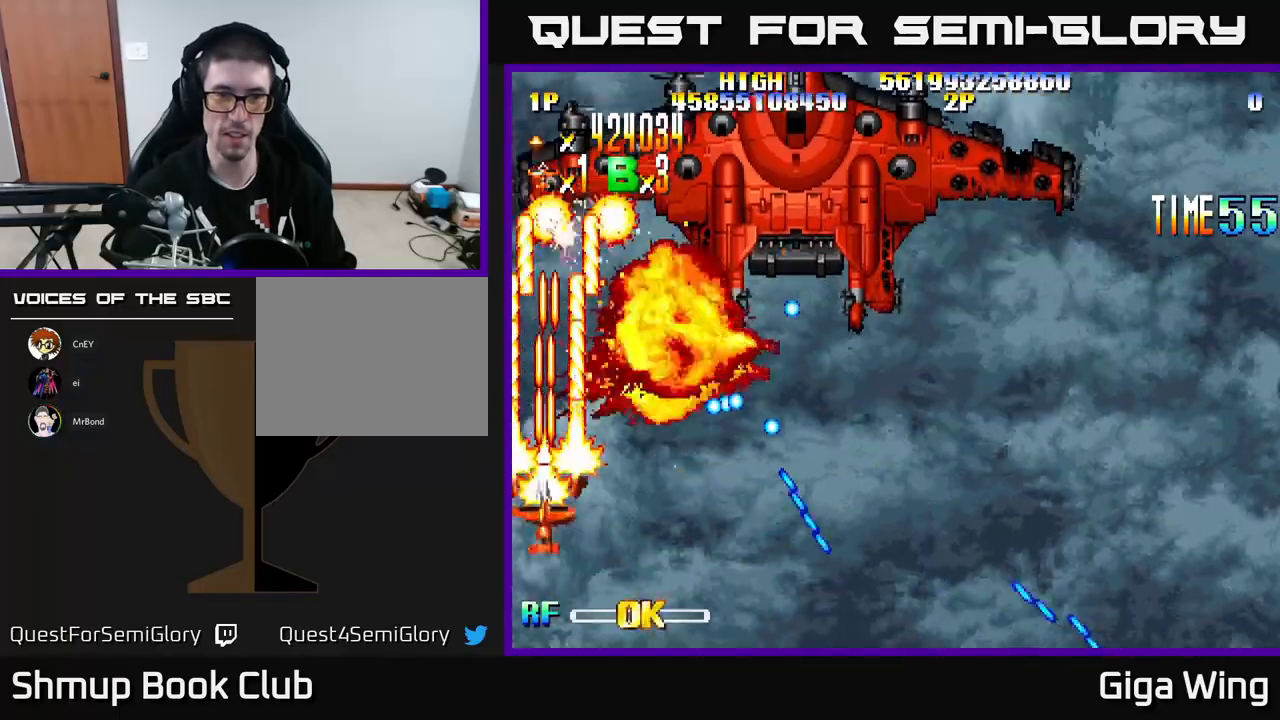
{"buttons": ["R2"], "left_stick": "center", "events": [[117, "DPAD_UP", "up"]]}
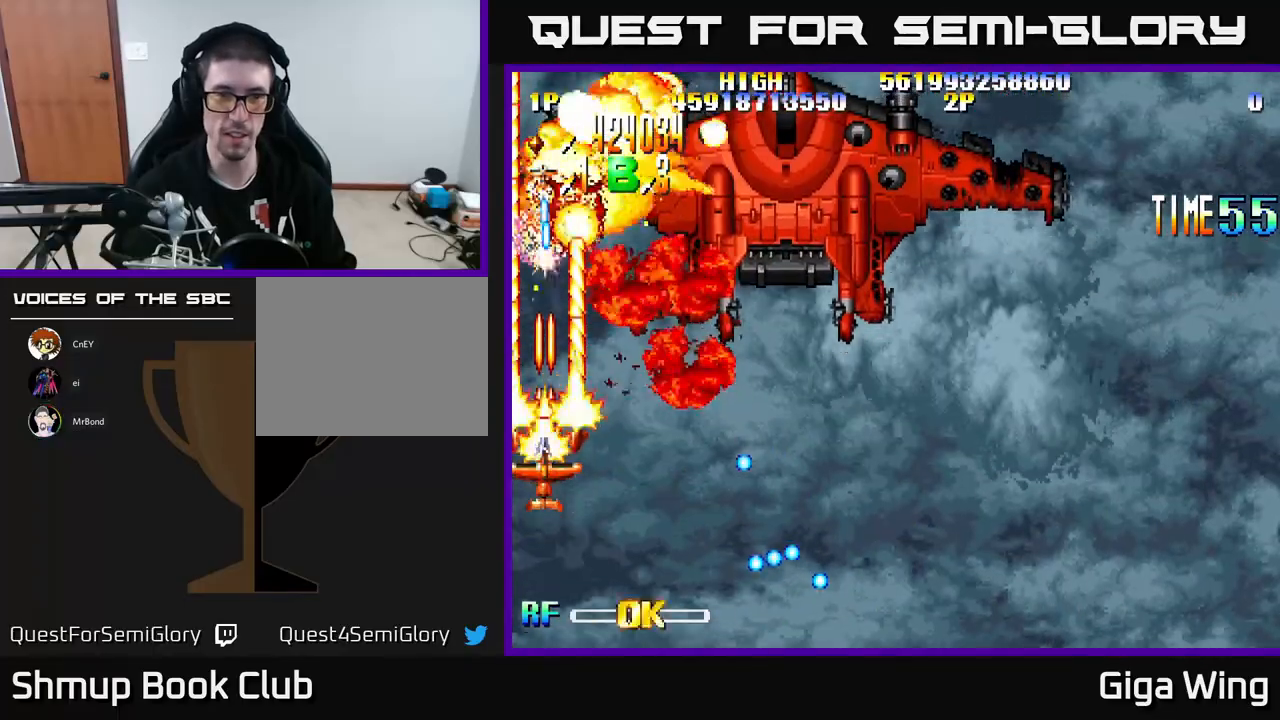
{"buttons": ["R2", "DPAD_DOWN", "DPAD_RIGHT"], "left_stick": "center", "events": [[283, "DPAD_RIGHT", "down"], [400, "DPAD_DOWN", "down"]]}
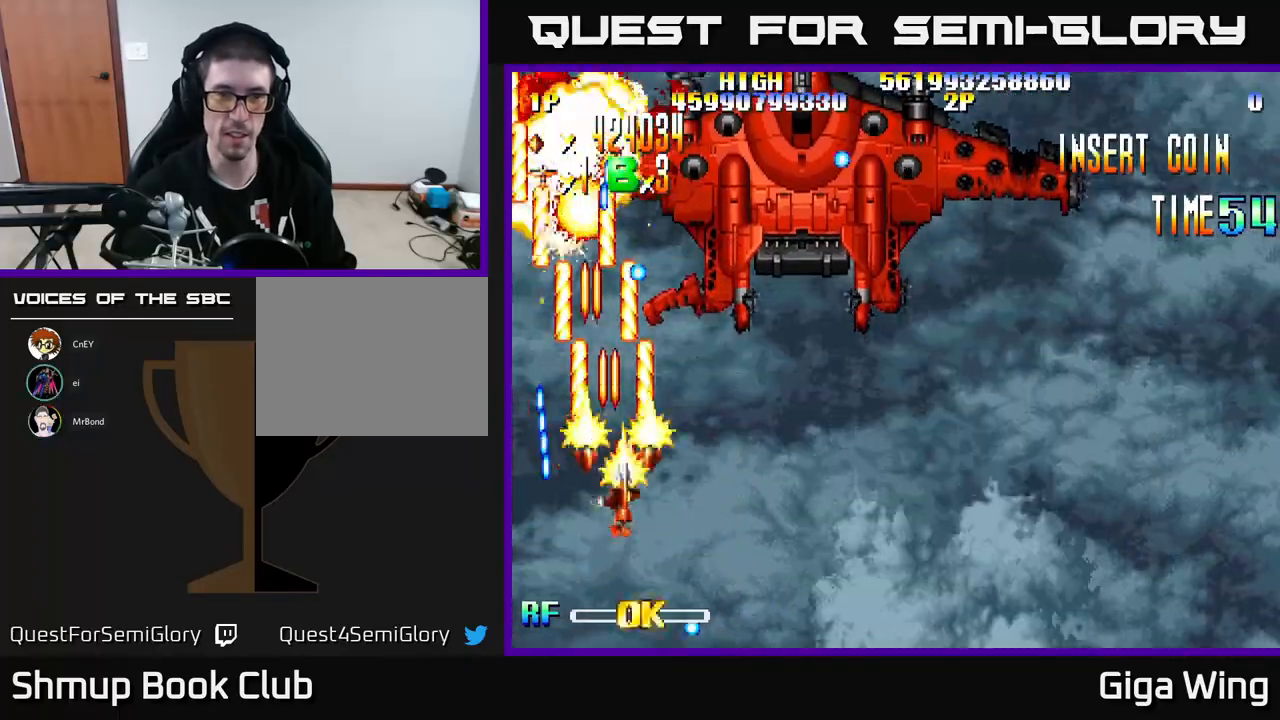
{"buttons": ["R2", "DPAD_RIGHT"], "left_stick": "center", "events": [[33, "DPAD_DOWN", "up"]]}
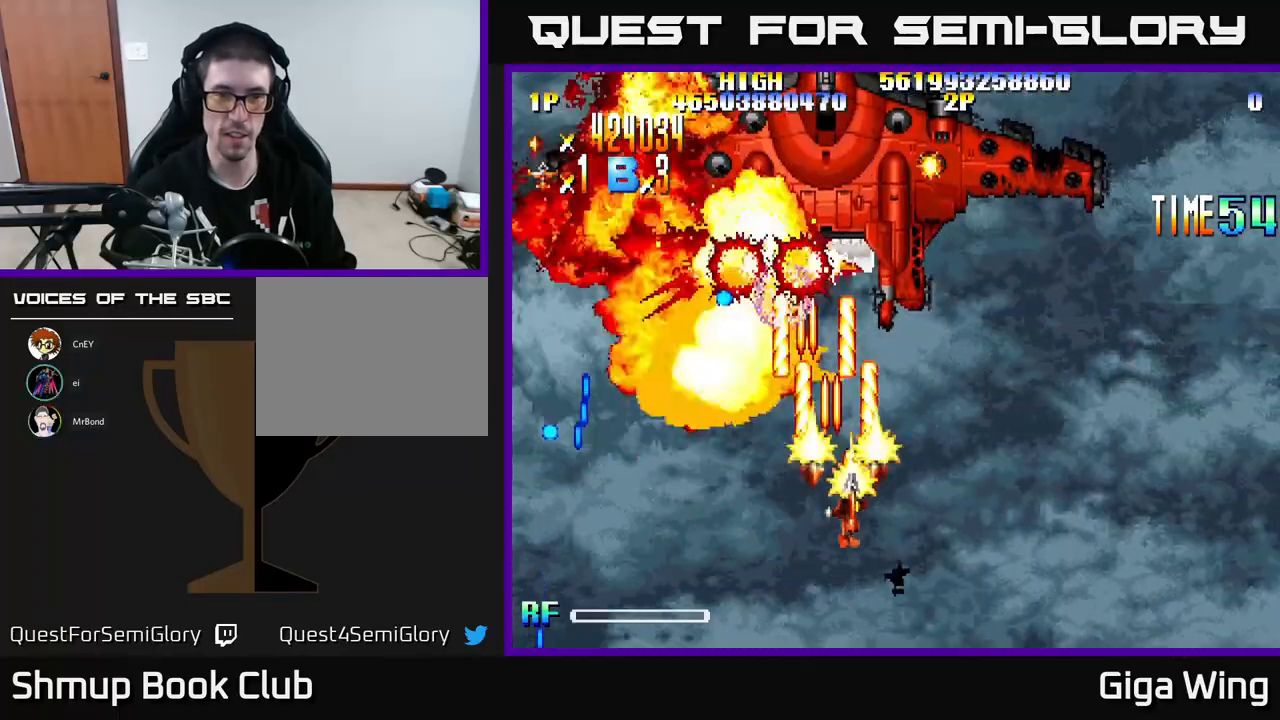
{"buttons": ["R2", "DPAD_DOWN"], "left_stick": "center", "events": [[467, "DPAD_DOWN", "down"], [483, "DPAD_RIGHT", "up"]]}
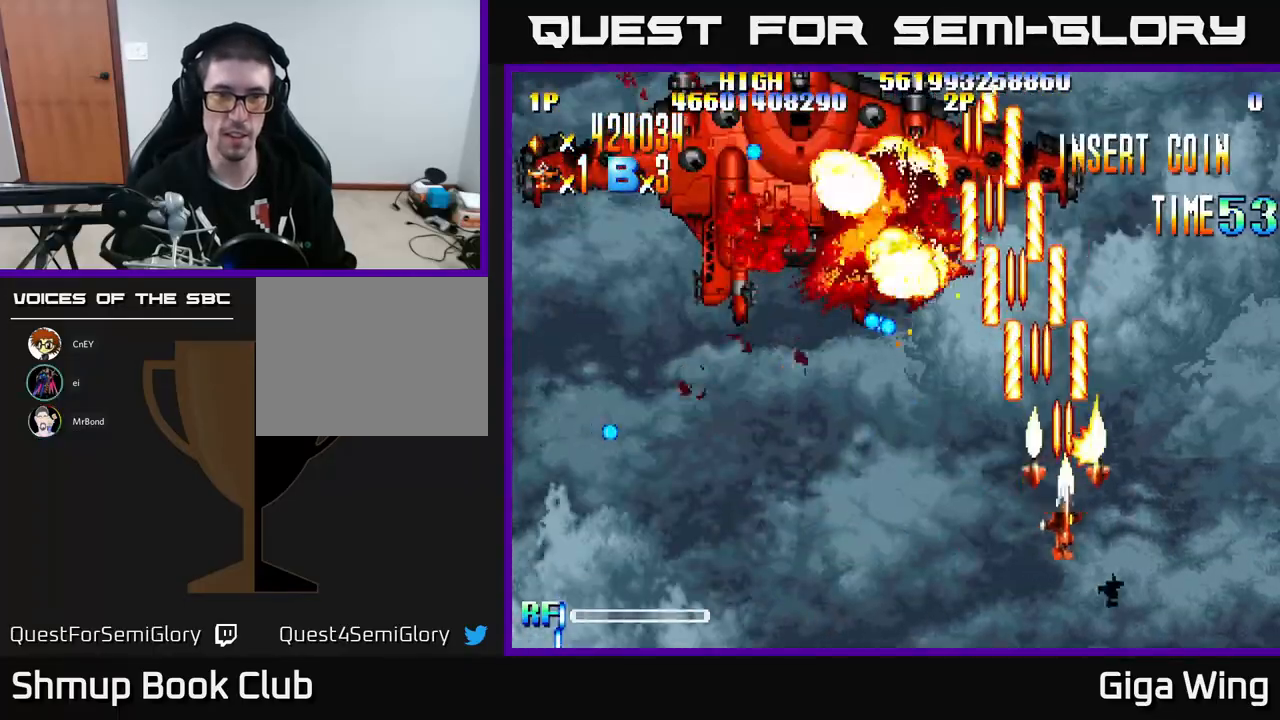
{"buttons": ["R2", "DPAD_LEFT"], "left_stick": "center", "events": [[33, "DPAD_LEFT", "down"], [117, "DPAD_DOWN", "up"], [217, "DPAD_UP", "down"], [250, "DPAD_LEFT", "up"], [400, "DPAD_LEFT", "down"], [450, "DPAD_UP", "up"]]}
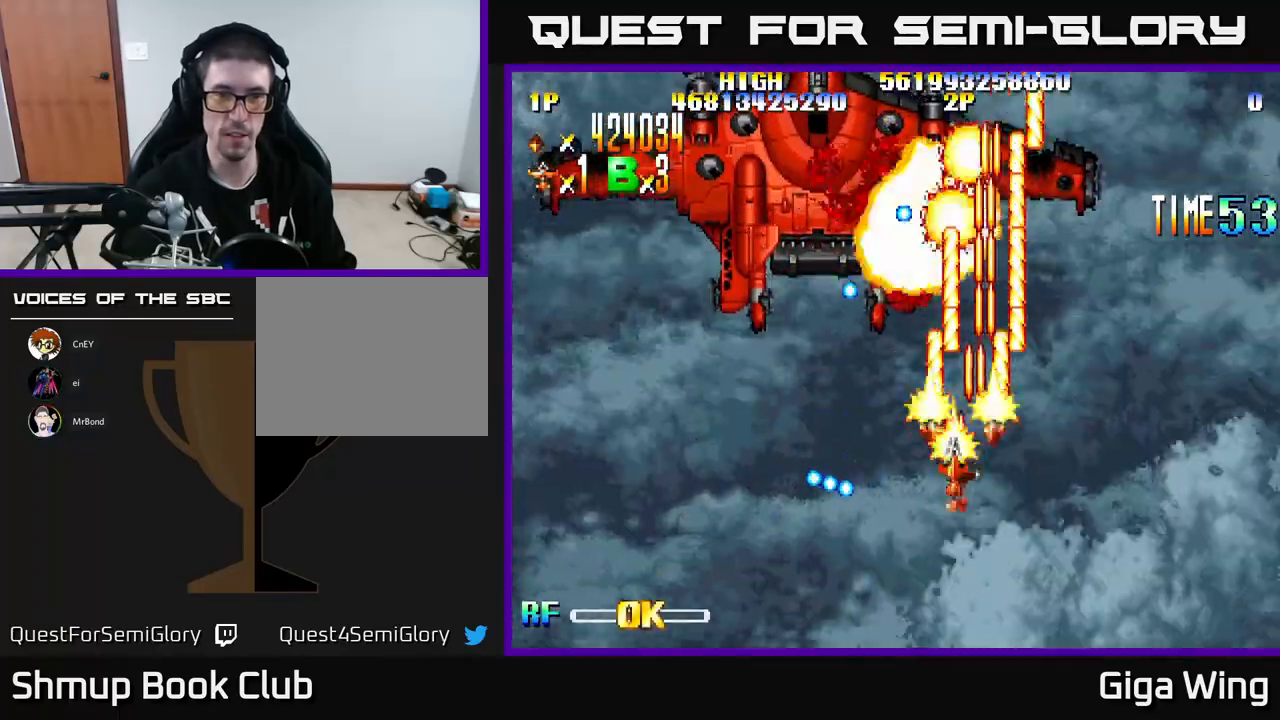
{"buttons": ["R2", "DPAD_LEFT"], "left_stick": "center", "events": []}
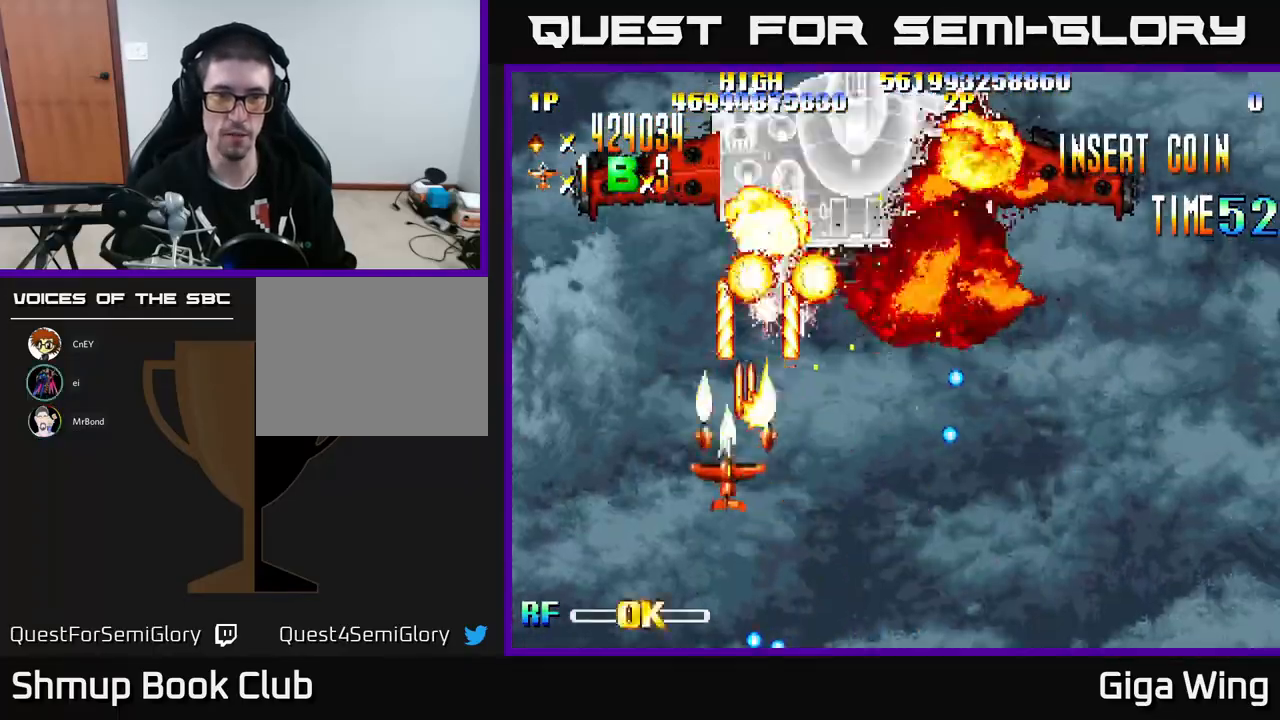
{"buttons": ["R2", "DPAD_RIGHT"], "left_stick": "center", "events": [[33, "DPAD_DOWN", "down"], [133, "DPAD_LEFT", "up"], [183, "DPAD_RIGHT", "down"], [217, "DPAD_DOWN", "up"]]}
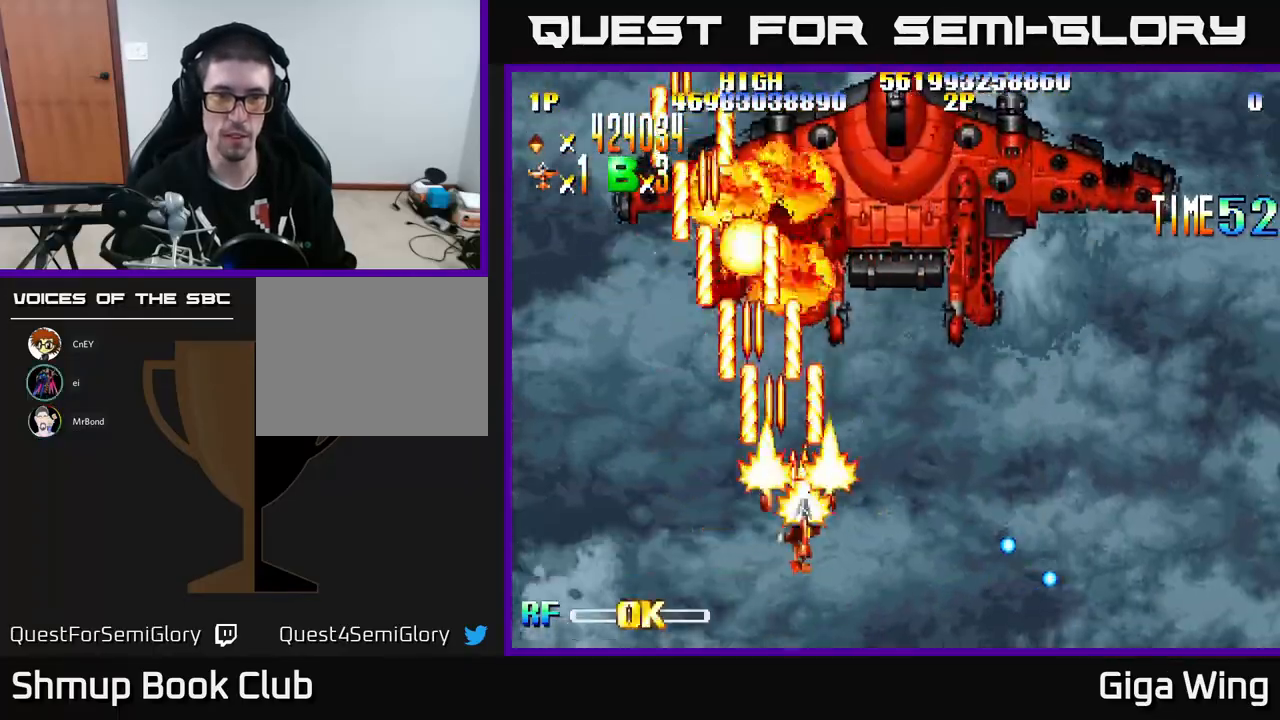
{"buttons": ["R2", "DPAD_RIGHT"], "left_stick": "center", "events": []}
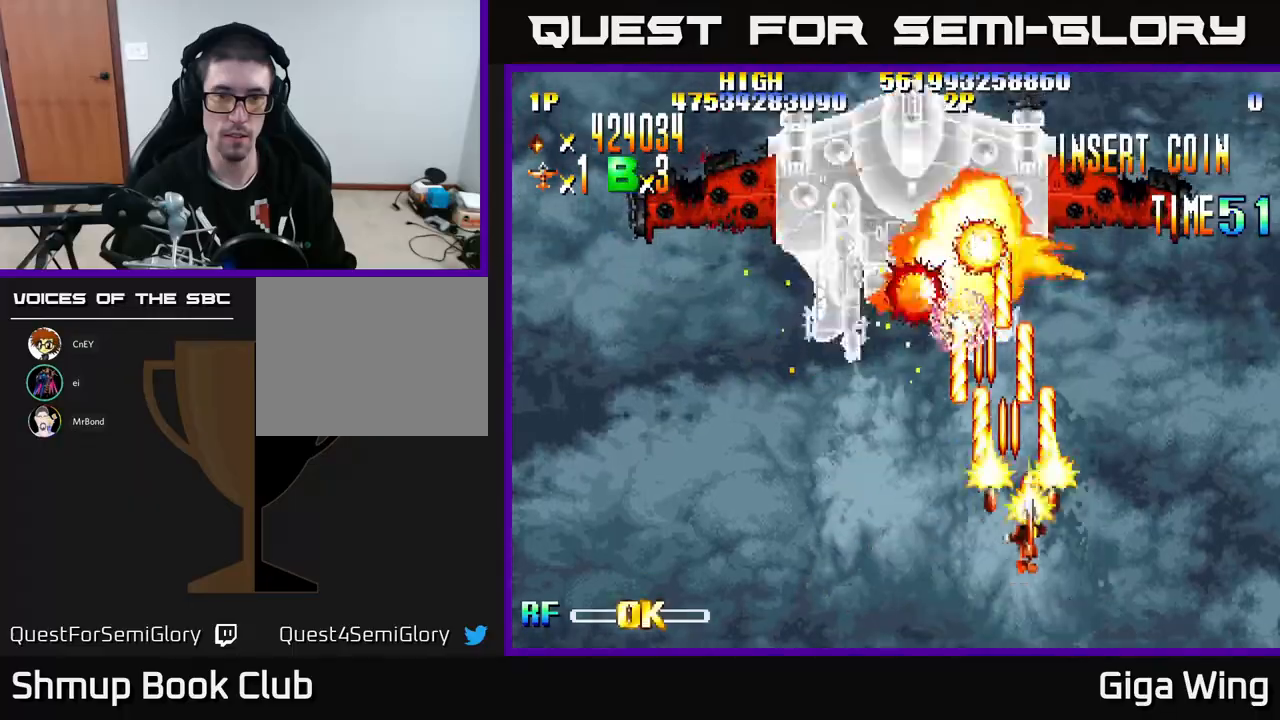
{"buttons": ["R2", "DPAD_LEFT"], "left_stick": "center", "events": [[133, "DPAD_DOWN", "down"], [133, "DPAD_RIGHT", "up"], [167, "DPAD_DOWN", "up"], [167, "DPAD_LEFT", "down"]]}
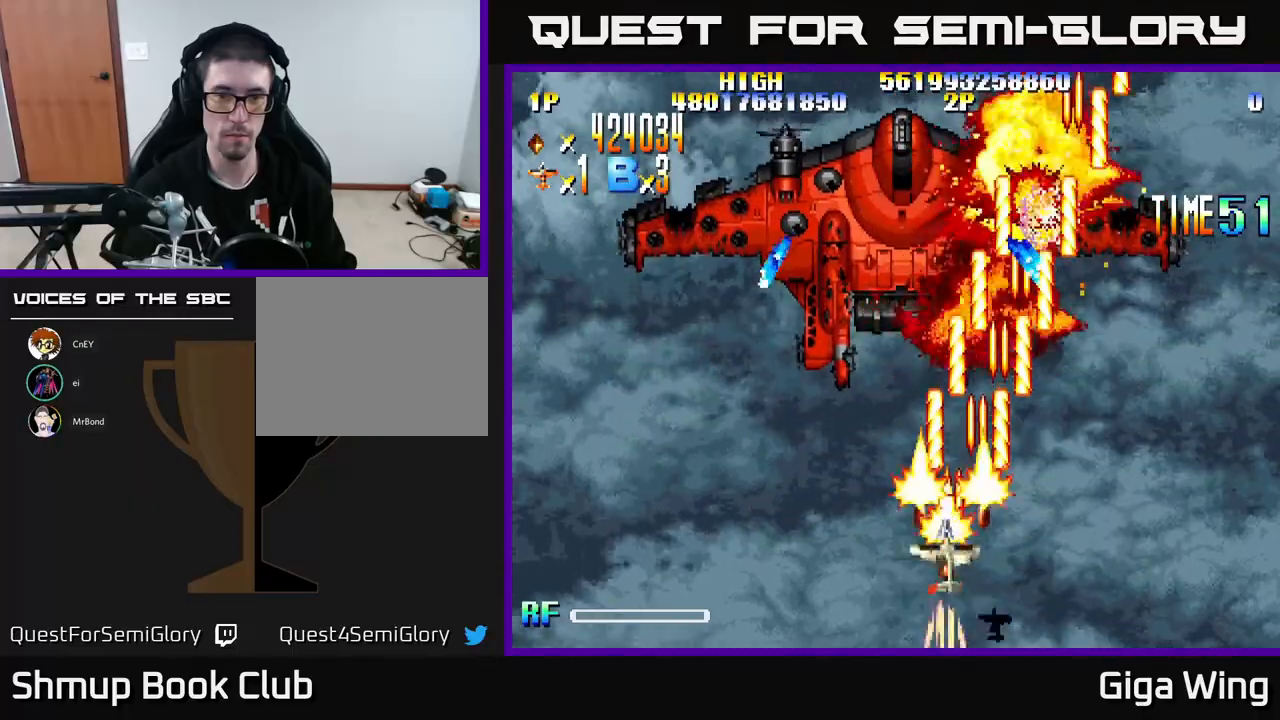
{"buttons": ["R2", "DPAD_DOWN"], "left_stick": "center", "events": [[417, "DPAD_DOWN", "down"], [433, "DPAD_LEFT", "up"]]}
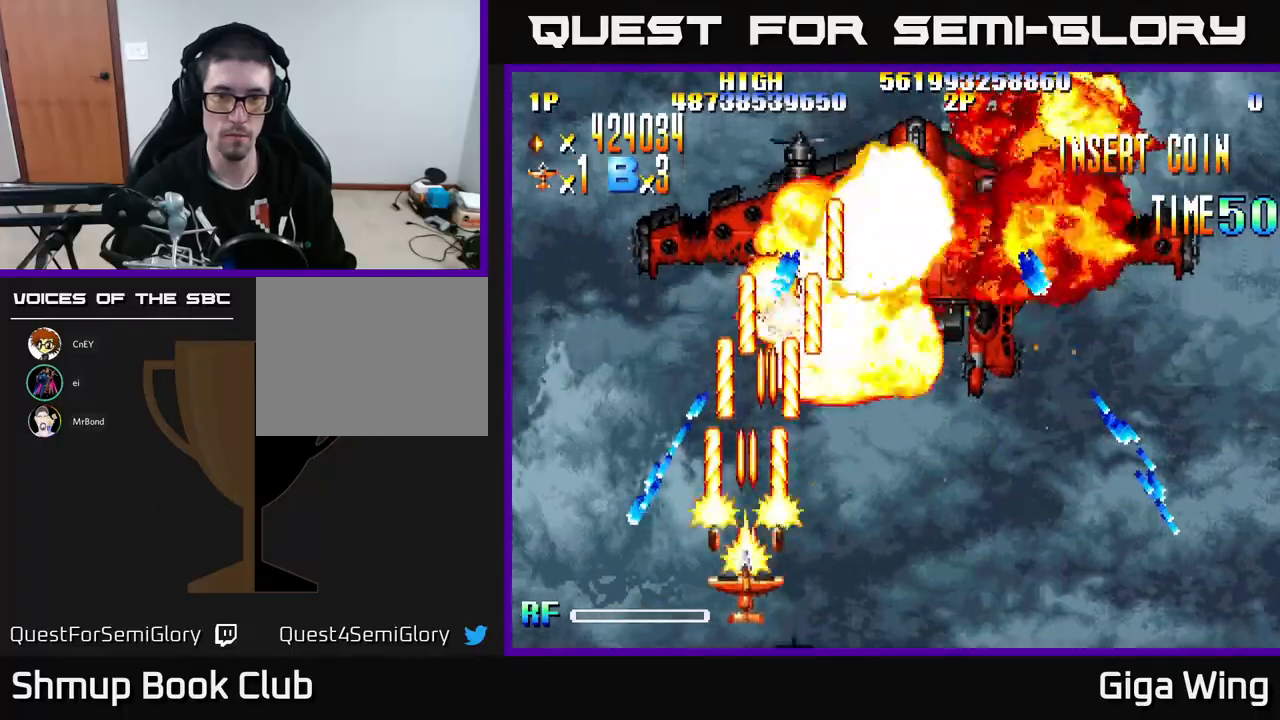
{"buttons": ["A", "DPAD_RIGHT"], "left_stick": "center", "events": [[17, "DPAD_RIGHT", "down"], [300, "A", "down"], [333, "R2", "up"], [350, "DPAD_DOWN", "up"]]}
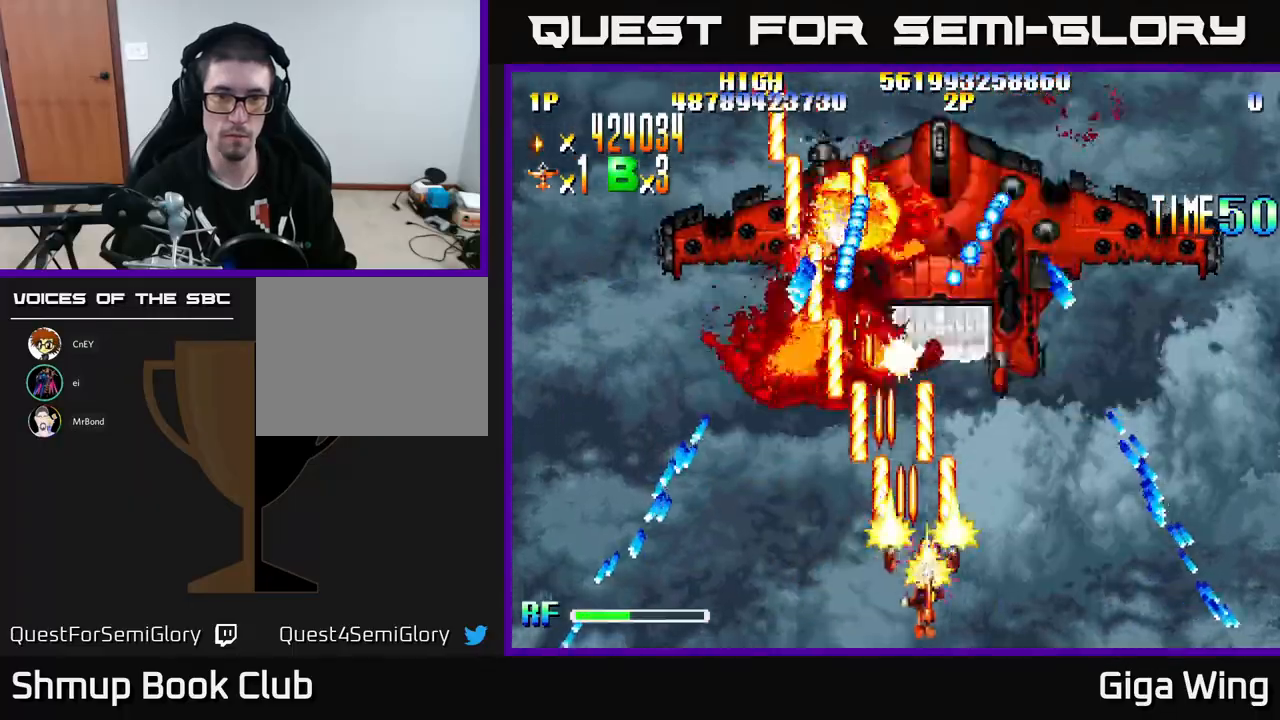
{"buttons": ["A", "DPAD_LEFT"], "left_stick": "center", "events": [[150, "DPAD_RIGHT", "up"], [450, "DPAD_LEFT", "down"]]}
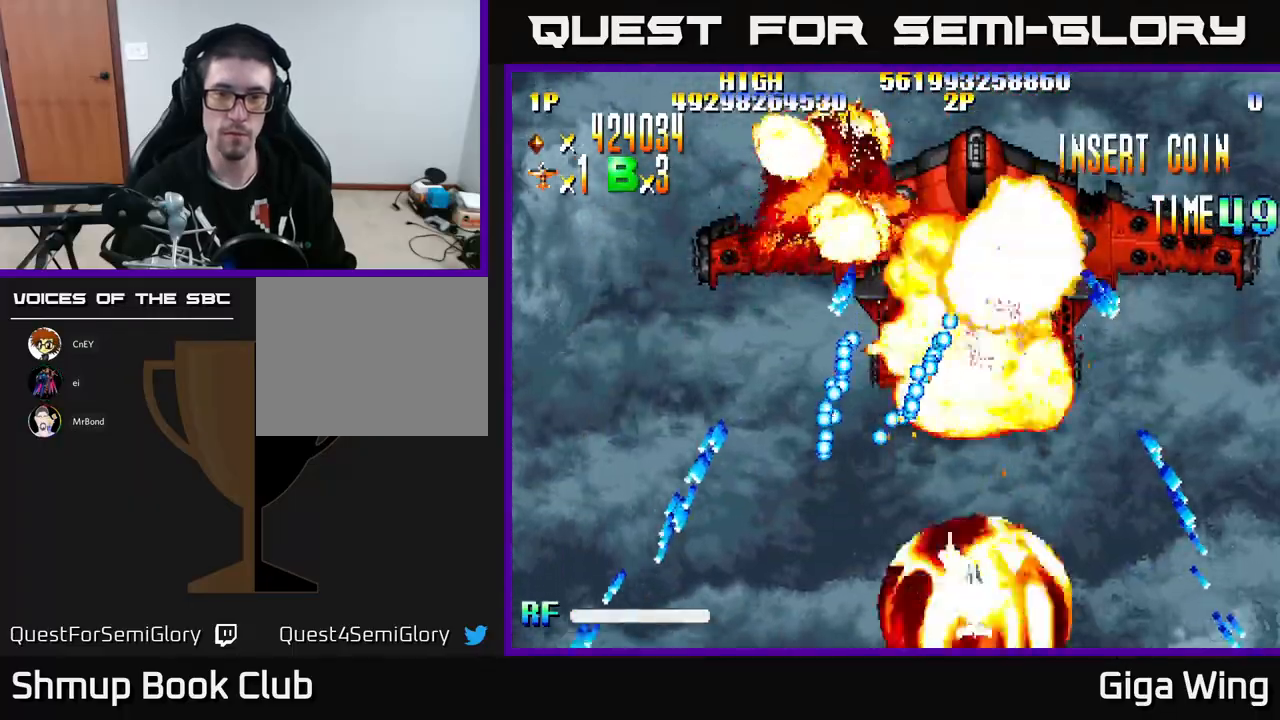
{"buttons": ["A", "DPAD_UP"], "left_stick": "center", "events": [[50, "DPAD_UP", "down"], [200, "DPAD_LEFT", "up"]]}
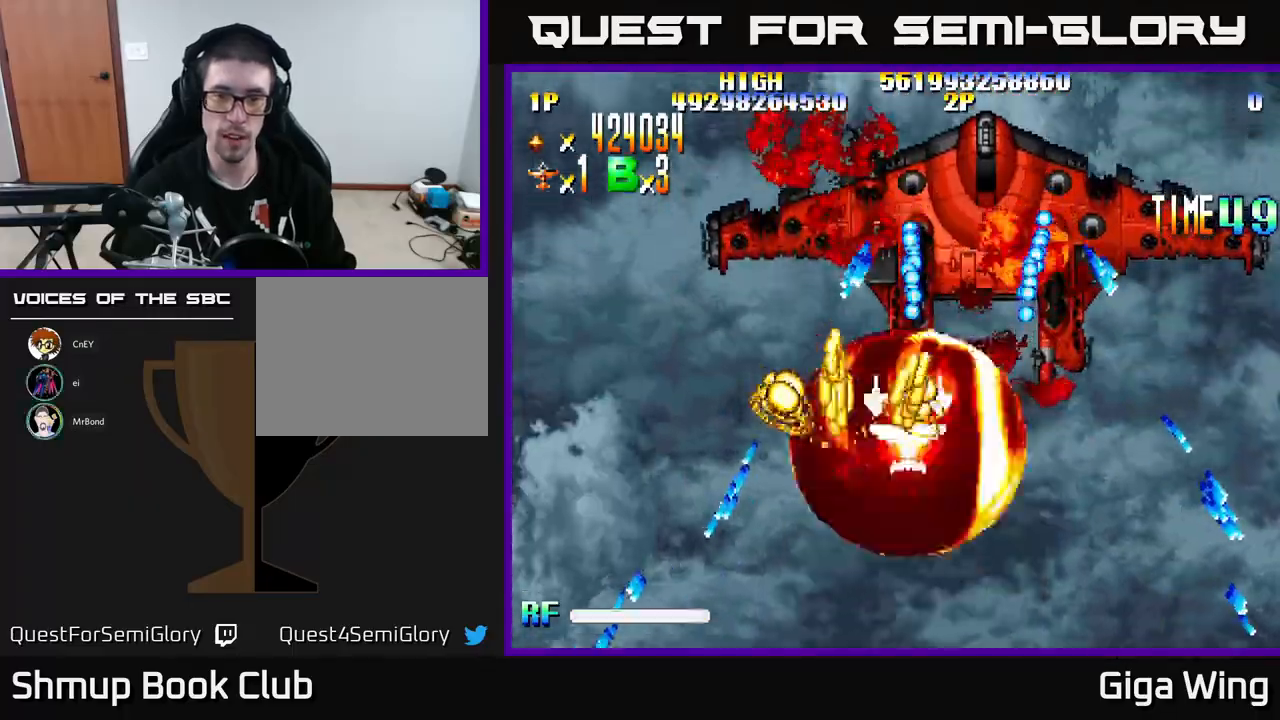
{"buttons": ["A"], "left_stick": "center", "events": [[17, "DPAD_RIGHT", "down"], [267, "DPAD_RIGHT", "up"], [283, "DPAD_UP", "up"]]}
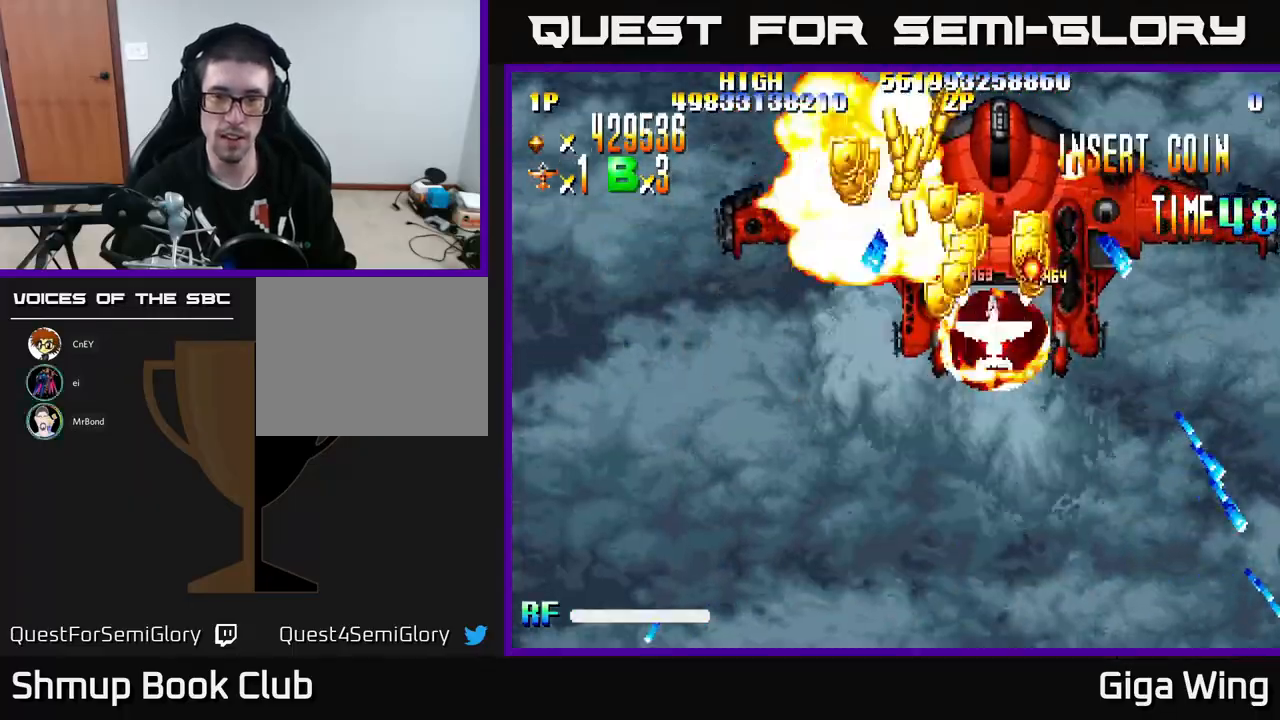
{"buttons": ["A"], "left_stick": "center", "events": []}
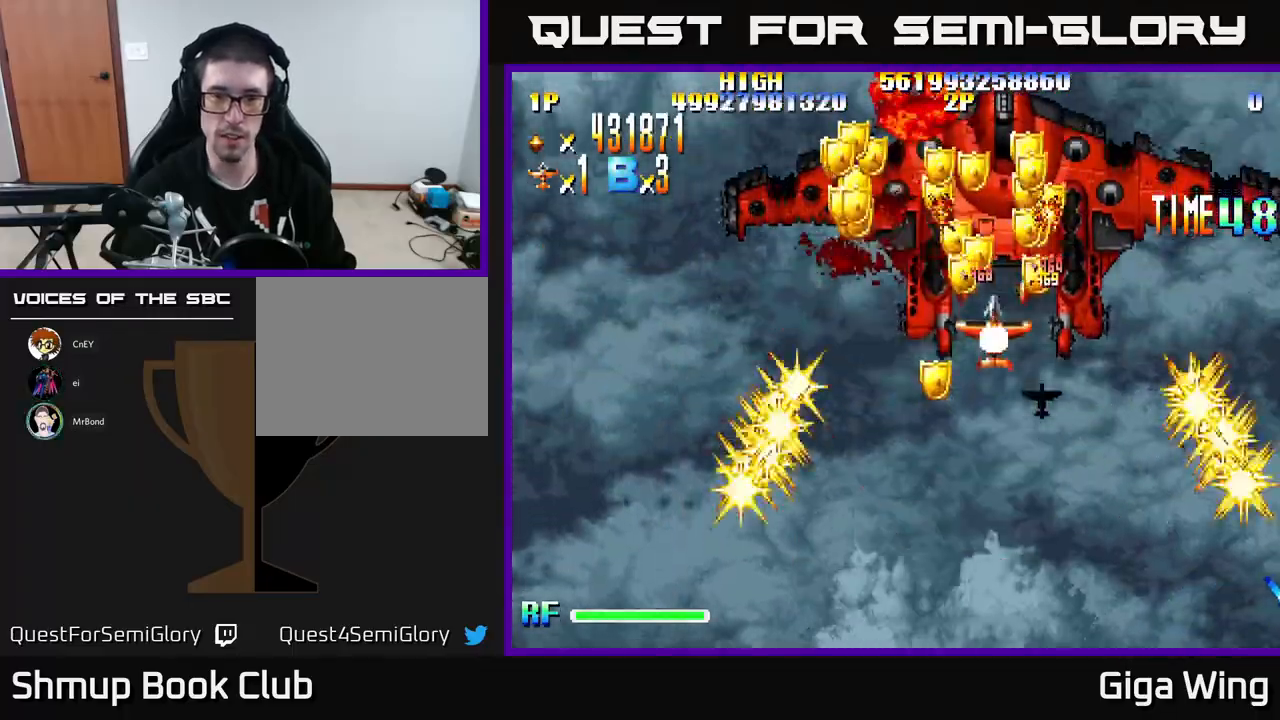
{"buttons": ["R2", "DPAD_LEFT"], "left_stick": "center", "events": [[200, "DPAD_UP", "down"], [217, "DPAD_LEFT", "down"], [333, "DPAD_UP", "up"], [400, "R2", "down"], [467, "A", "up"]]}
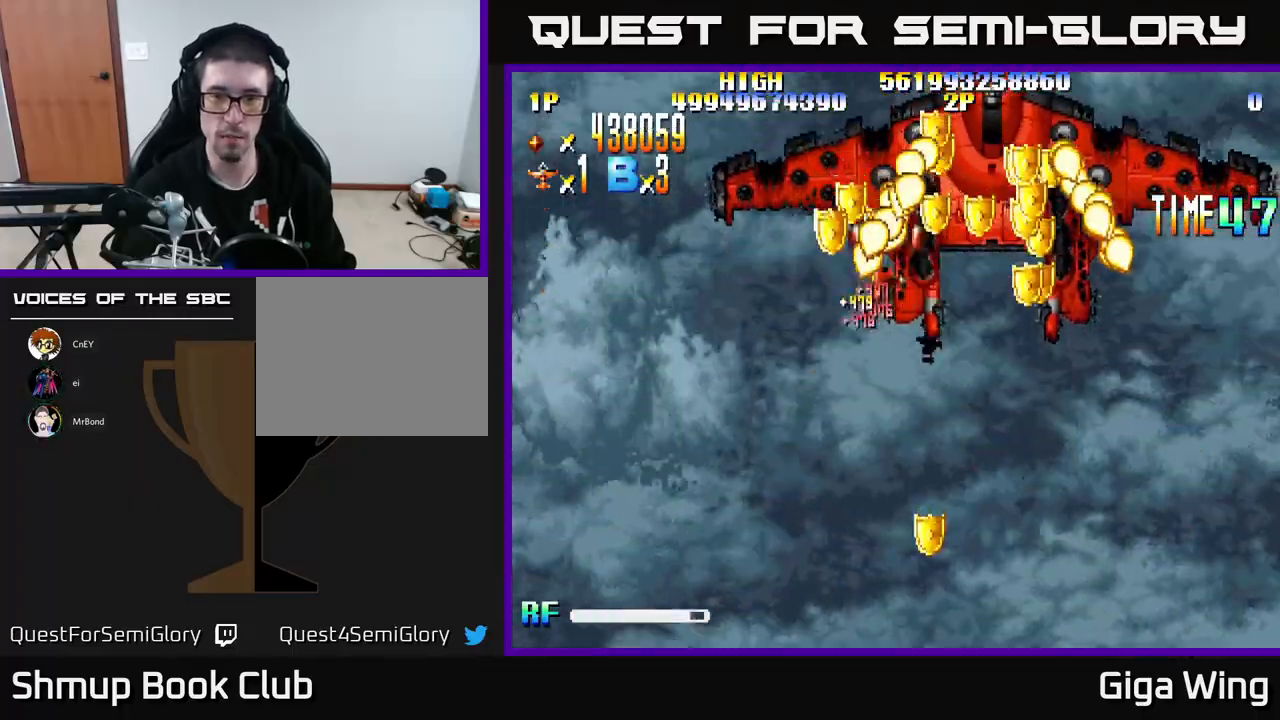
{"buttons": ["R2", "DPAD_RIGHT"], "left_stick": "center", "events": [[67, "DPAD_DOWN", "down"], [67, "DPAD_LEFT", "up"], [117, "DPAD_RIGHT", "down"], [400, "DPAD_DOWN", "up"]]}
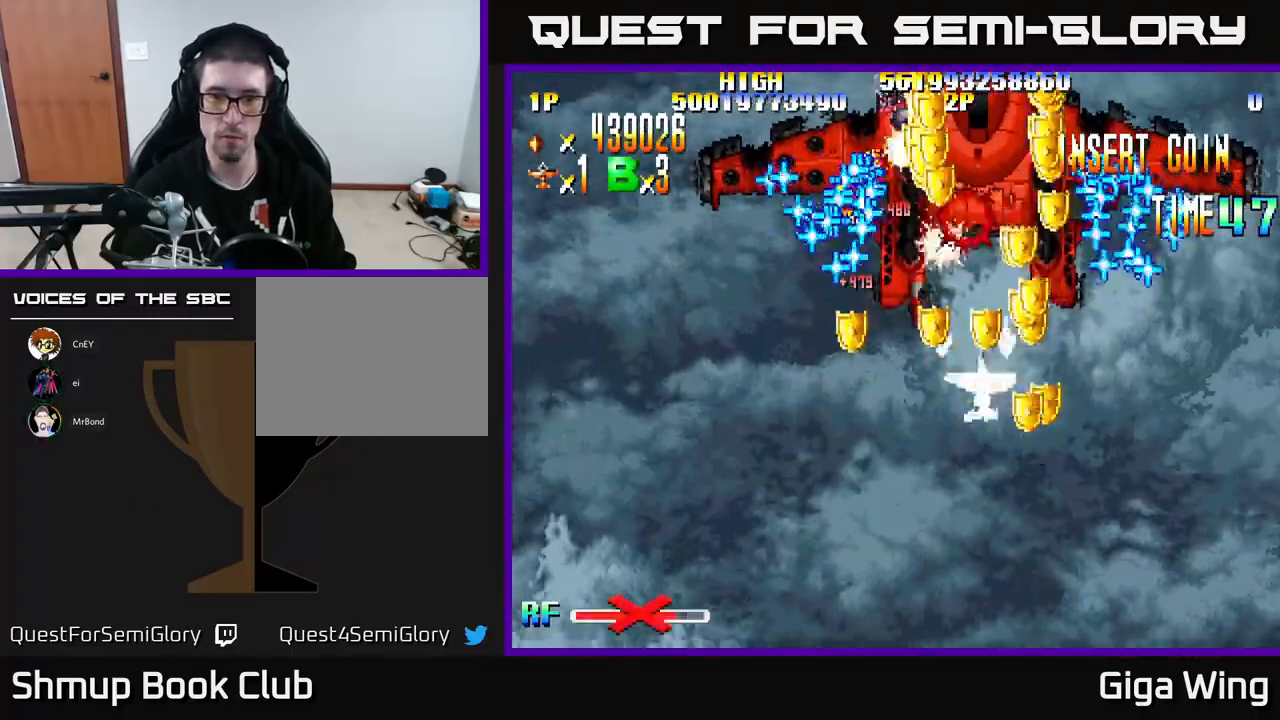
{"buttons": ["R2"], "left_stick": "center", "events": [[17, "DPAD_DOWN", "down"], [133, "DPAD_DOWN", "up"], [150, "DPAD_RIGHT", "up"], [167, "DPAD_UP", "down"], [183, "DPAD_LEFT", "down"], [400, "DPAD_UP", "up"], [500, "DPAD_LEFT", "up"]]}
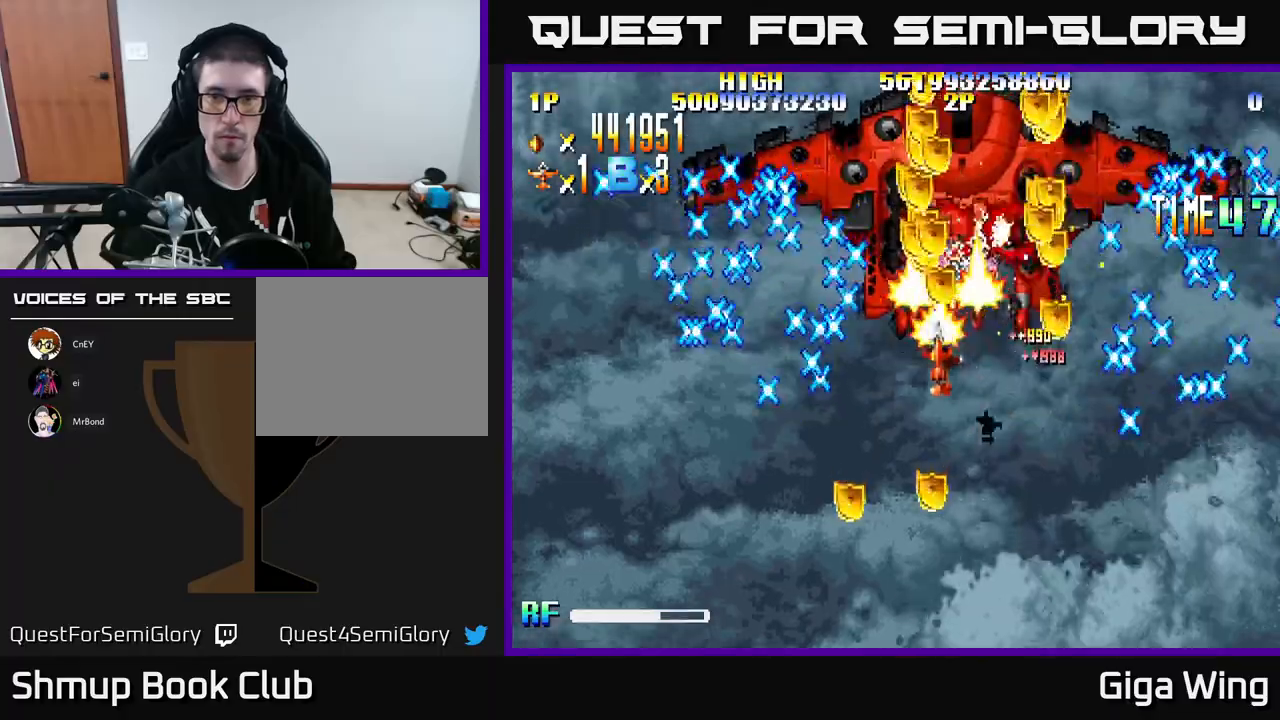
{"buttons": ["R2", "DPAD_LEFT"], "left_stick": "center", "events": [[17, "DPAD_DOWN", "down"], [17, "DPAD_RIGHT", "down"], [33, "DPAD_DOWN", "up"], [233, "DPAD_DOWN", "down"], [333, "DPAD_RIGHT", "up"], [383, "DPAD_LEFT", "down"], [483, "DPAD_DOWN", "up"]]}
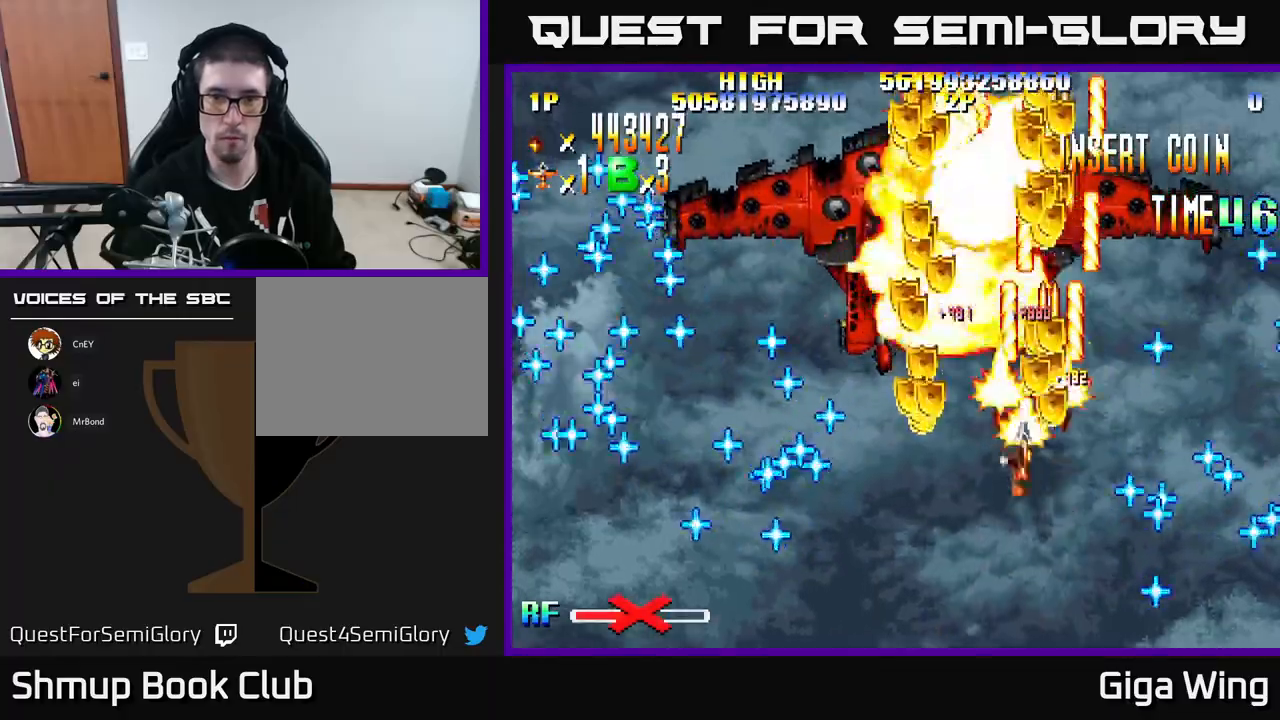
{"buttons": ["R2", "DPAD_DOWN", "DPAD_RIGHT"], "left_stick": "center", "events": [[233, "DPAD_DOWN", "down"], [250, "DPAD_LEFT", "up"], [283, "DPAD_RIGHT", "down"]]}
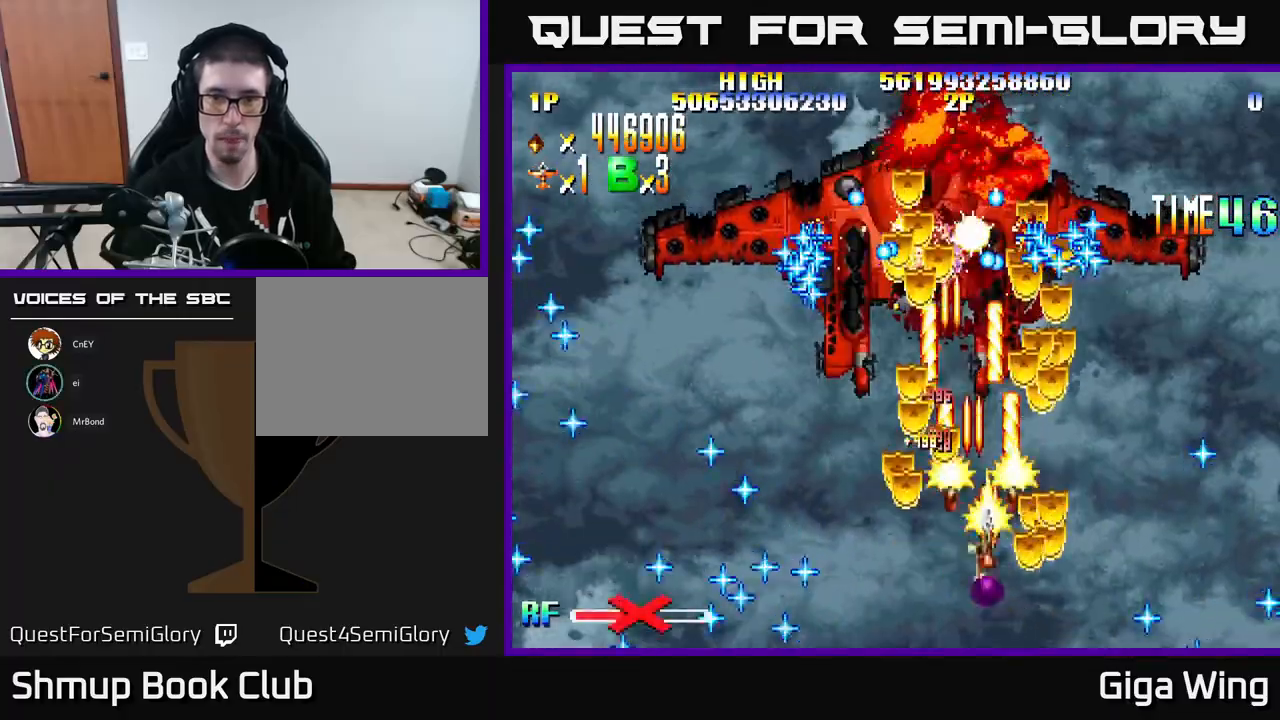
{"buttons": ["R2", "DPAD_RIGHT"], "left_stick": "center", "events": [[150, "DPAD_RIGHT", "up"], [183, "DPAD_DOWN", "up"], [183, "DPAD_LEFT", "down"], [467, "DPAD_LEFT", "up"], [500, "DPAD_RIGHT", "down"]]}
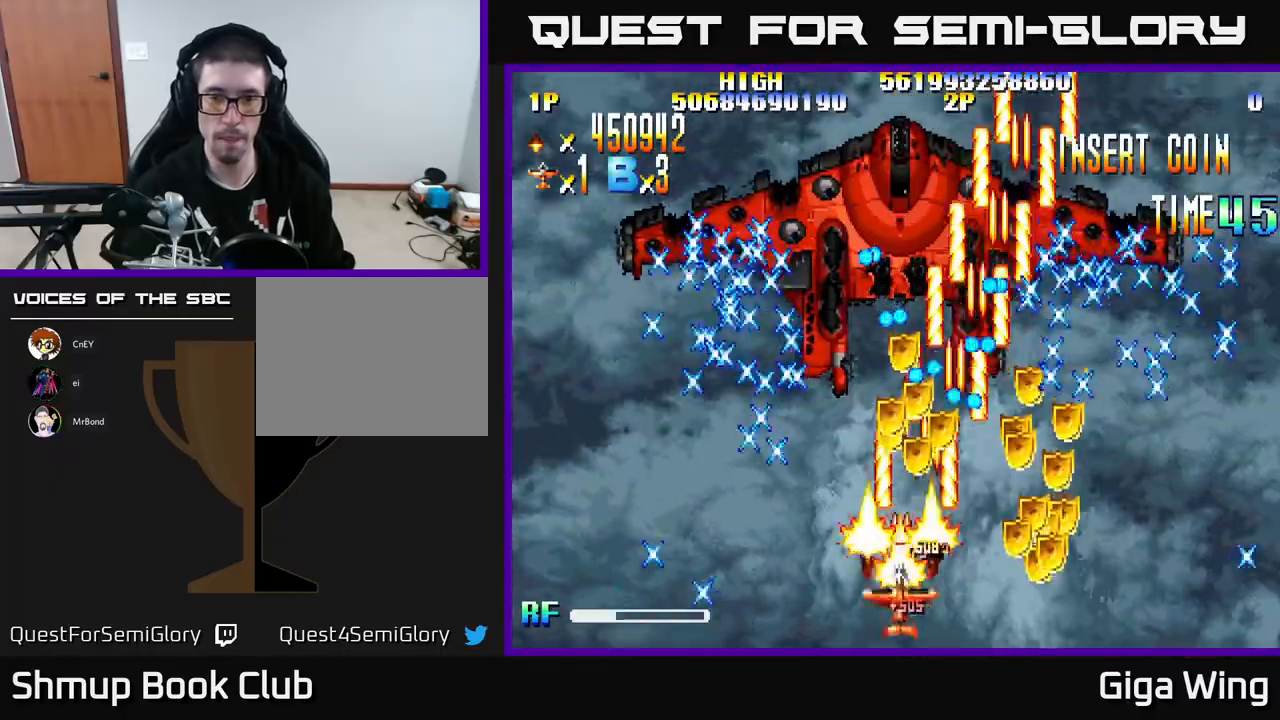
{"buttons": ["R2"], "left_stick": "center", "events": [[17, "DPAD_DOWN", "down"], [133, "DPAD_DOWN", "up"], [350, "DPAD_RIGHT", "up"], [367, "DPAD_UP", "down"], [417, "DPAD_LEFT", "down"], [417, "DPAD_UP", "up"], [433, "DPAD_LEFT", "up"]]}
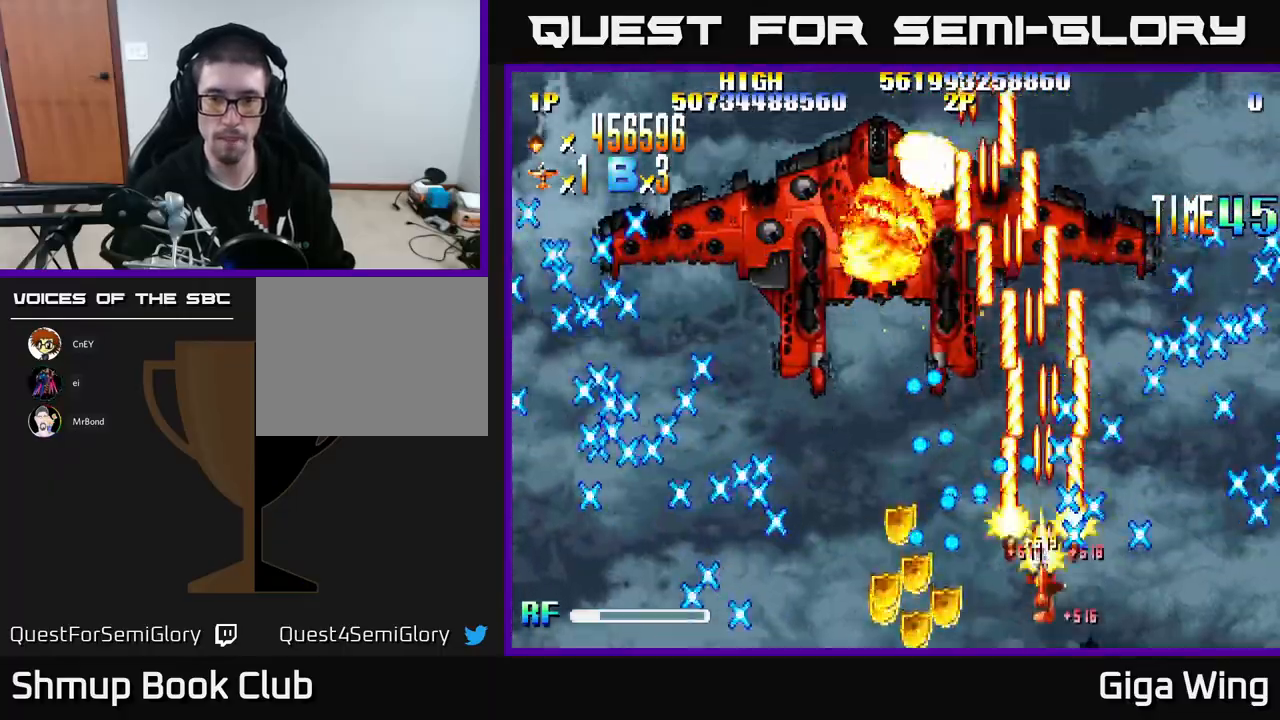
{"buttons": ["R2", "DPAD_UP", "DPAD_RIGHT"], "left_stick": "center", "events": [[133, "DPAD_RIGHT", "down"], [217, "DPAD_UP", "down"], [233, "DPAD_RIGHT", "up"], [300, "DPAD_LEFT", "down"], [433, "DPAD_LEFT", "up"], [467, "DPAD_RIGHT", "down"]]}
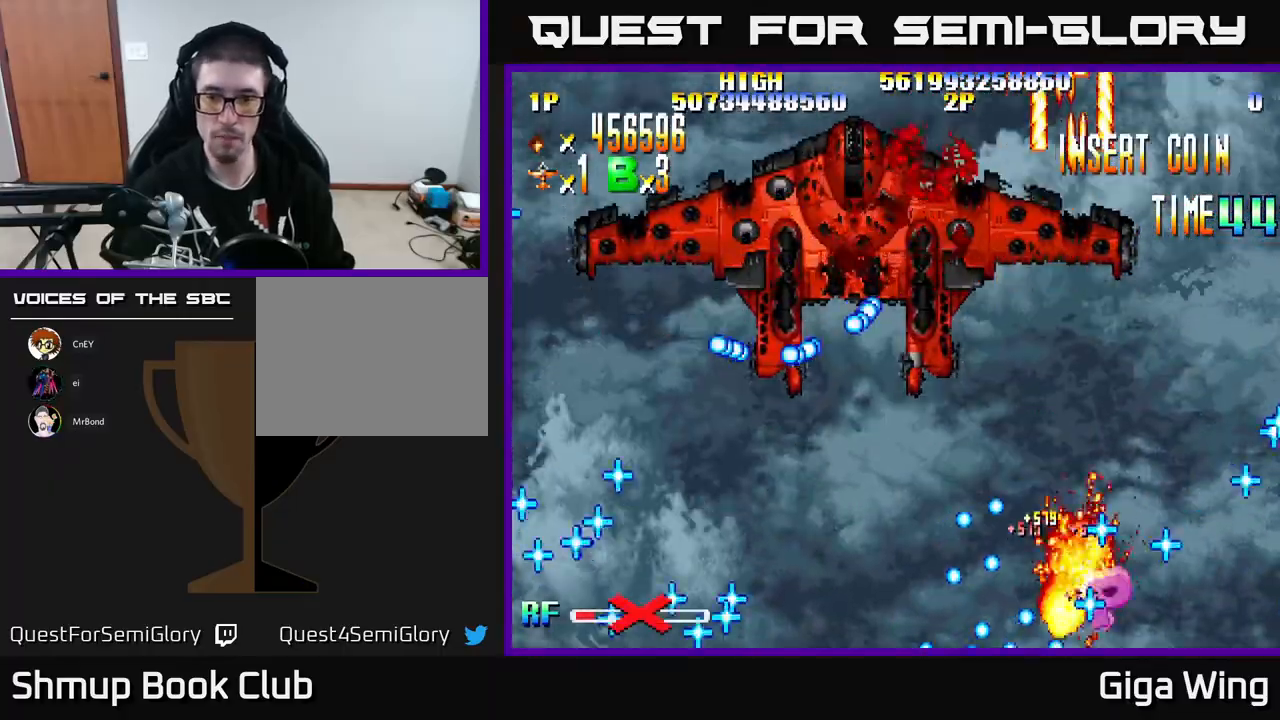
{"buttons": ["R2", "DPAD_RIGHT"], "left_stick": "center", "events": [[17, "DPAD_RIGHT", "up"], [133, "DPAD_UP", "up"], [417, "DPAD_RIGHT", "down"]]}
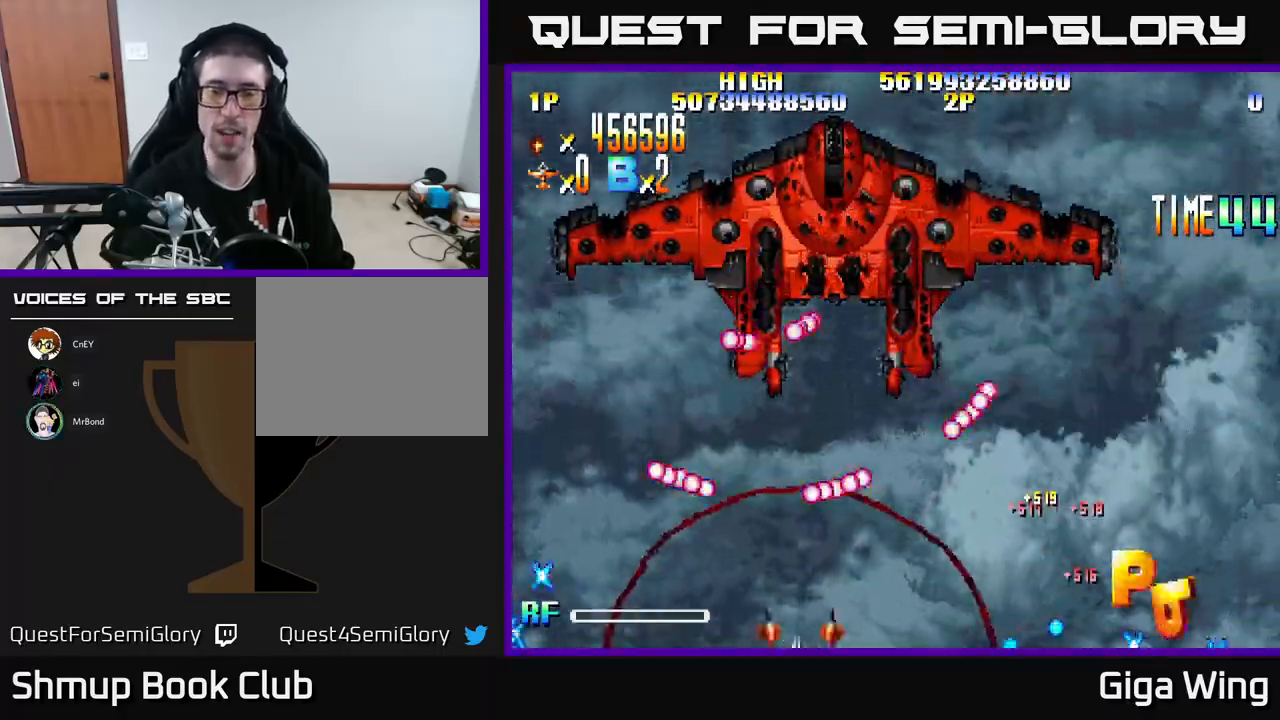
{"buttons": ["R2", "DPAD_UP", "DPAD_RIGHT"], "left_stick": "center", "events": [[283, "DPAD_UP", "down"]]}
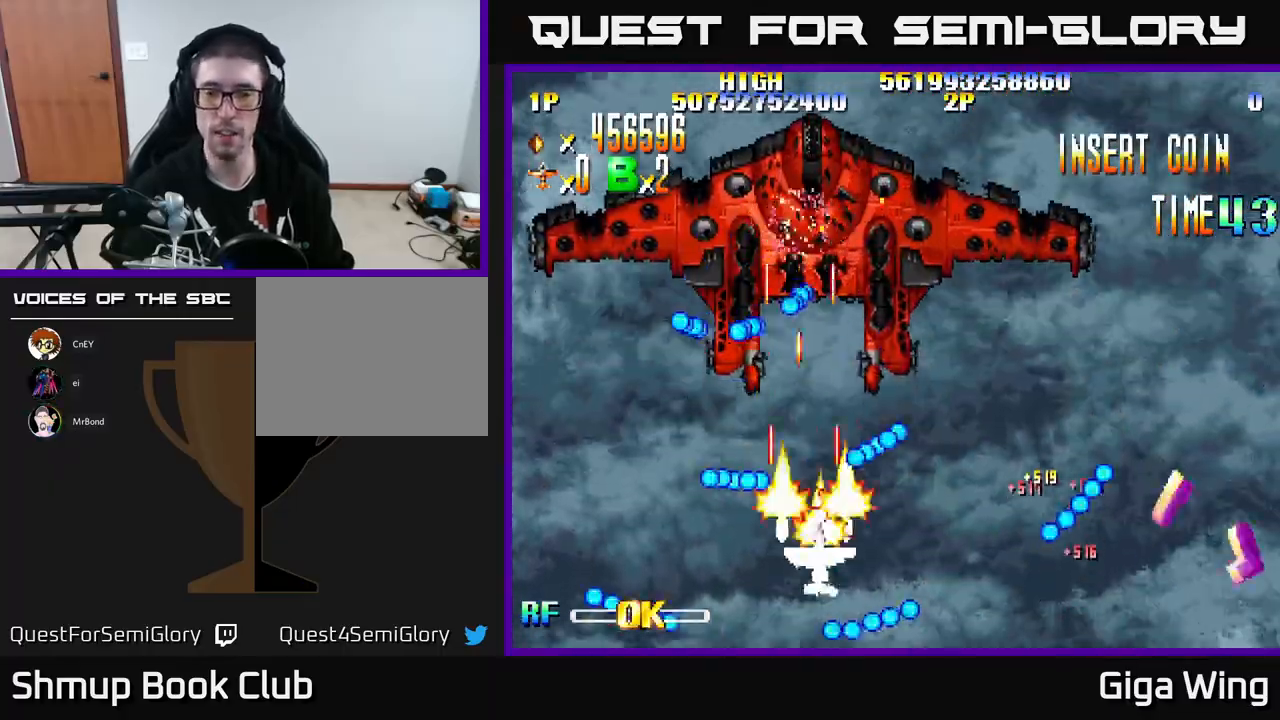
{"buttons": ["R2", "DPAD_UP", "DPAD_RIGHT"], "left_stick": "center", "events": []}
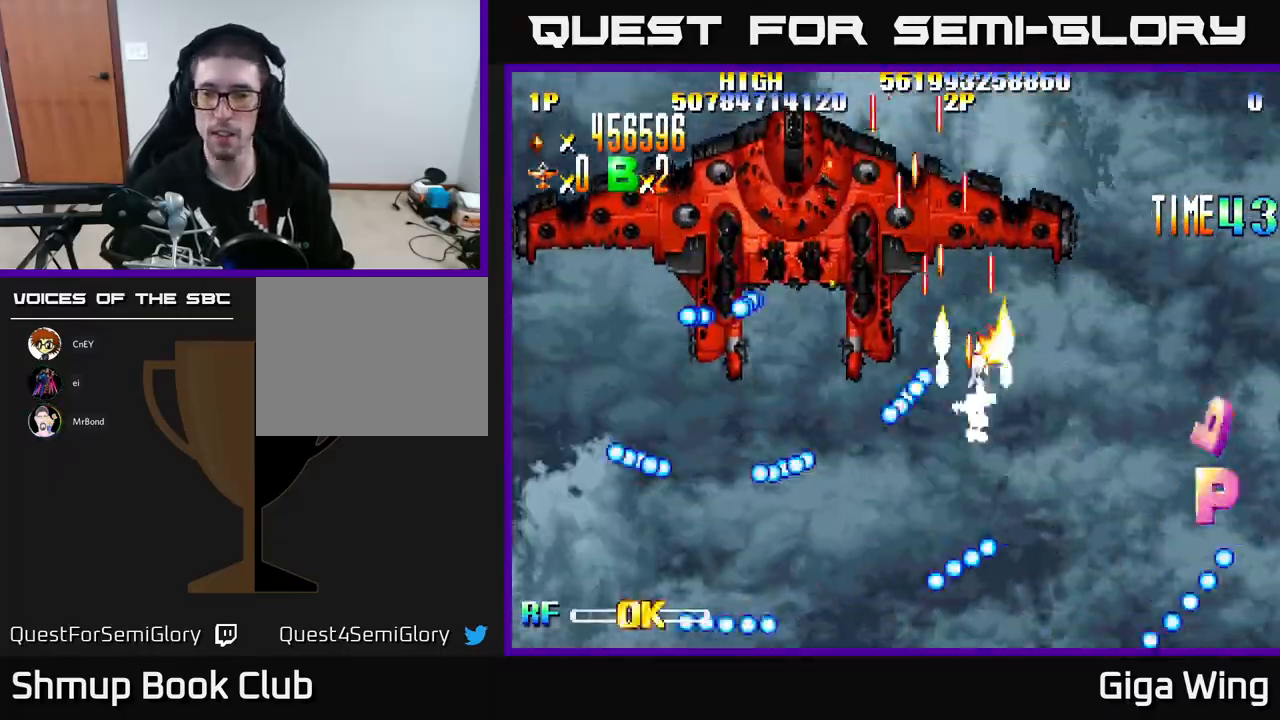
{"buttons": ["R2", "DPAD_RIGHT"], "left_stick": "center", "events": [[83, "DPAD_UP", "up"], [350, "DPAD_DOWN", "down"], [450, "DPAD_DOWN", "up"]]}
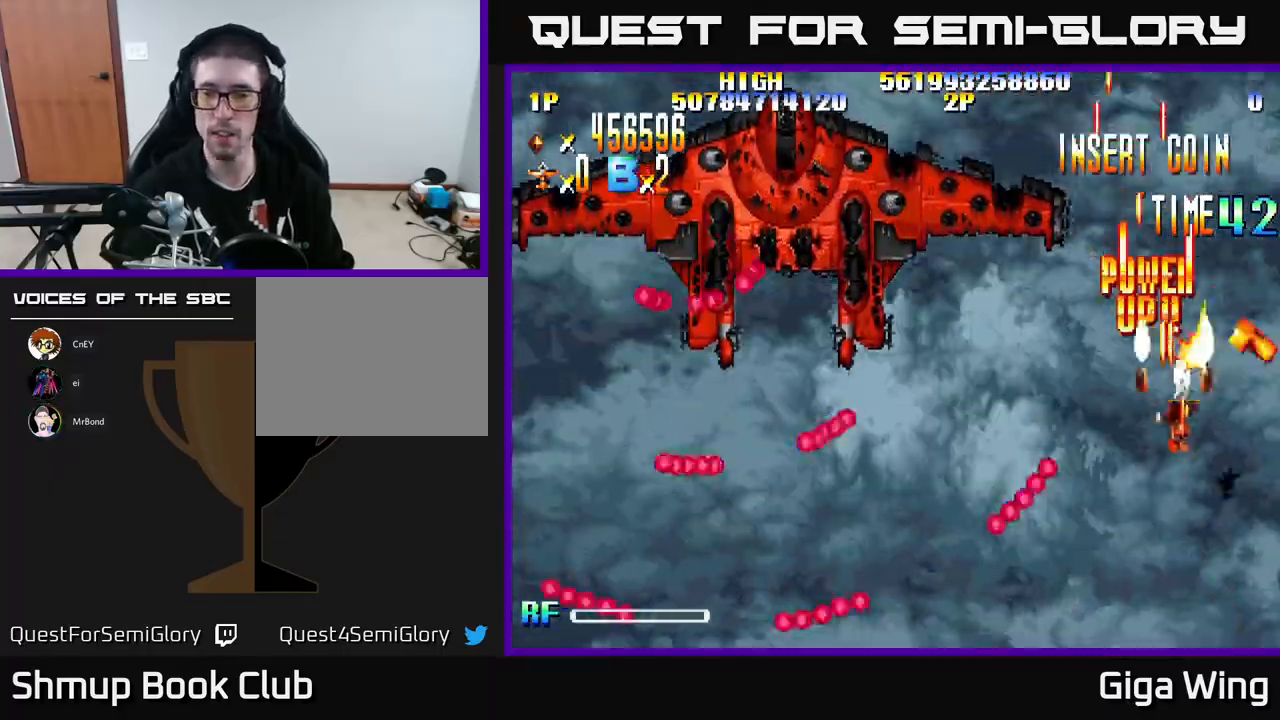
{"buttons": ["R2", "DPAD_DOWN", "DPAD_LEFT"], "left_stick": "center", "events": [[83, "DPAD_UP", "down"], [250, "DPAD_RIGHT", "up"], [300, "DPAD_LEFT", "down"], [317, "DPAD_UP", "up"], [417, "DPAD_DOWN", "down"]]}